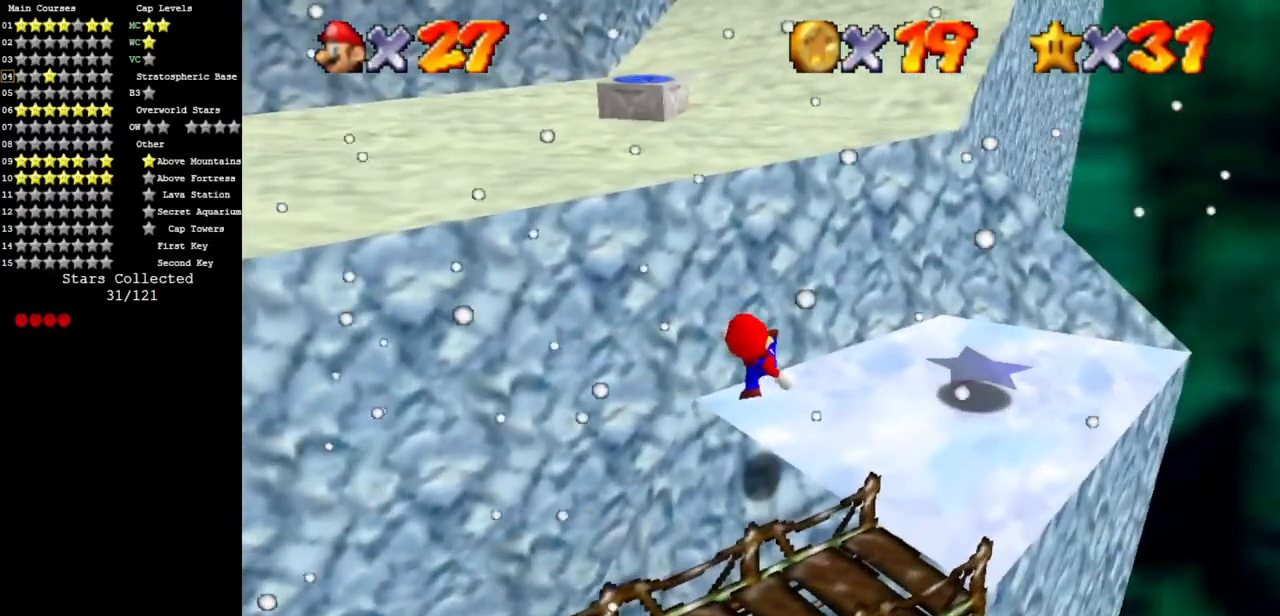
Gameplay with a controller (Nintendo layout); each line is a JSON object with the inputs held at the frame after it. "events" lists button and stick changes between this image and that frame as [ms after this image, input, new state], when the widget could be followed in between. Not read: L3 R3.
{"buttons": [], "left_stick": "left", "events": [[150, "A", "down"], [184, "left_stick", "up-left"], [267, "left_stick", "down-left"], [401, "left_stick", "left"], [451, "A", "up"]]}
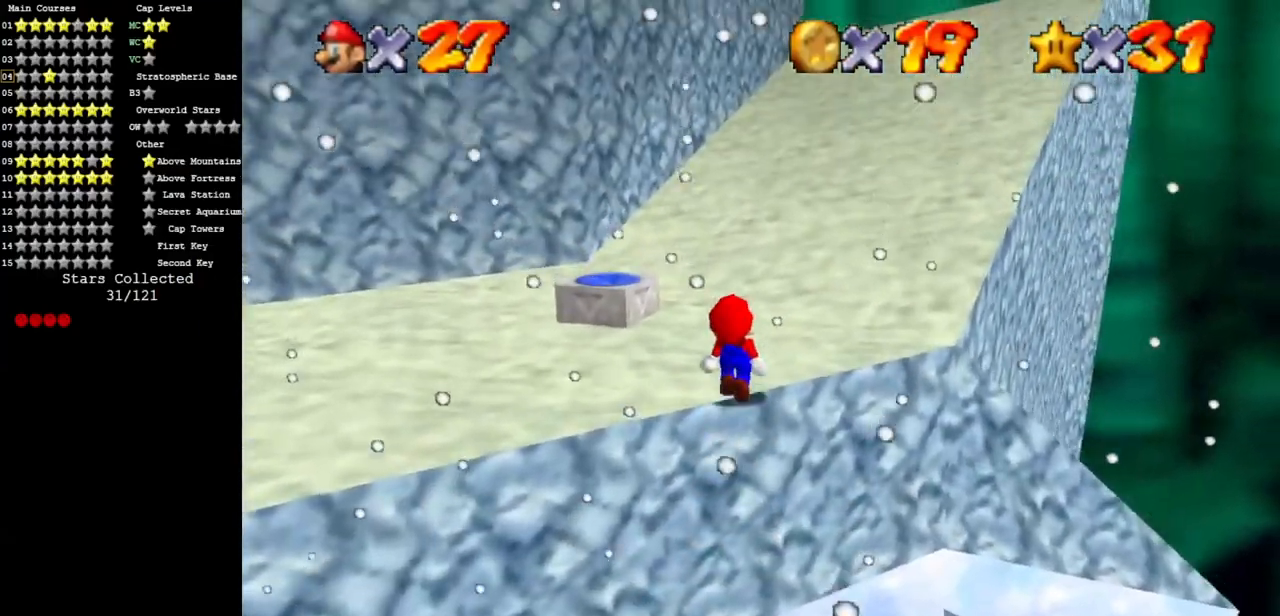
{"buttons": [], "left_stick": "up", "events": [[83, "C_DOWN", "down"], [83, "C_RIGHT", "down"], [117, "left_stick", "up"], [217, "C_DOWN", "up"], [217, "C_RIGHT", "up"], [283, "C_DOWN", "down"], [283, "C_RIGHT", "down"], [434, "C_DOWN", "up"], [450, "C_RIGHT", "up"]]}
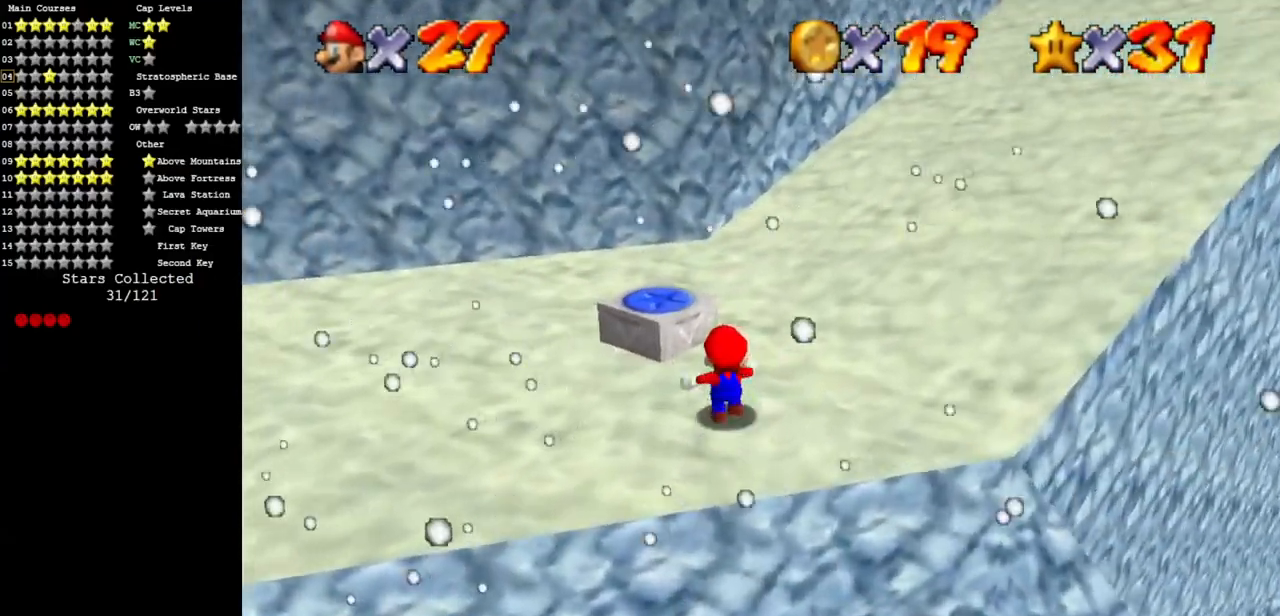
{"buttons": ["Z", "C_DOWN", "C_LEFT"], "left_stick": "up-left", "events": [[84, "A", "down"], [234, "A", "up"], [234, "left_stick", "up-left"], [417, "Z", "down"], [451, "C_DOWN", "down"], [451, "C_LEFT", "down"]]}
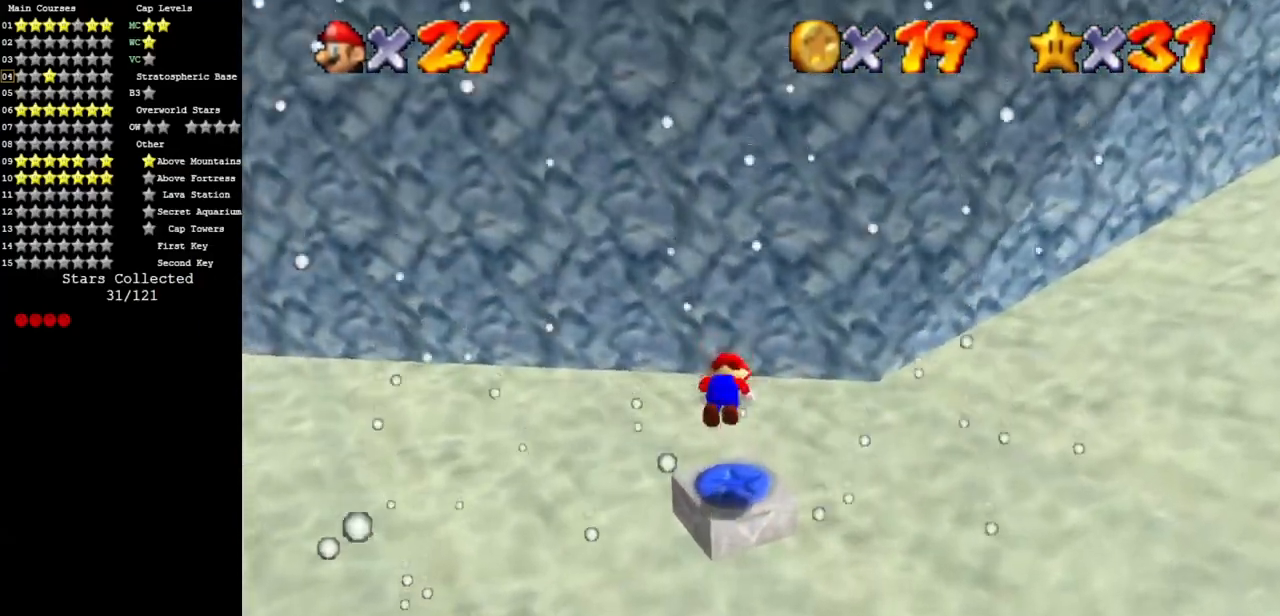
{"buttons": [], "left_stick": "center", "events": [[50, "left_stick", "center"], [83, "C_DOWN", "up"], [83, "C_LEFT", "up"], [83, "Z", "up"], [150, "C_LEFT", "down"], [200, "C_DOWN", "down"], [300, "C_DOWN", "up"], [333, "C_LEFT", "up"]]}
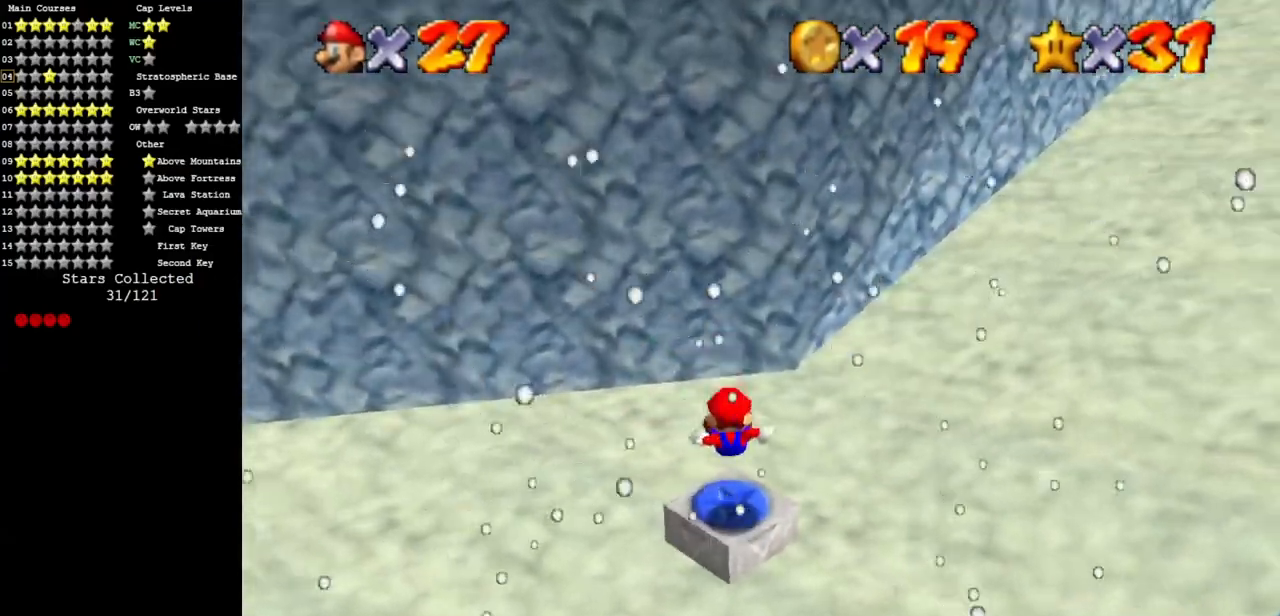
{"buttons": [], "left_stick": "up", "events": [[150, "left_stick", "up"]]}
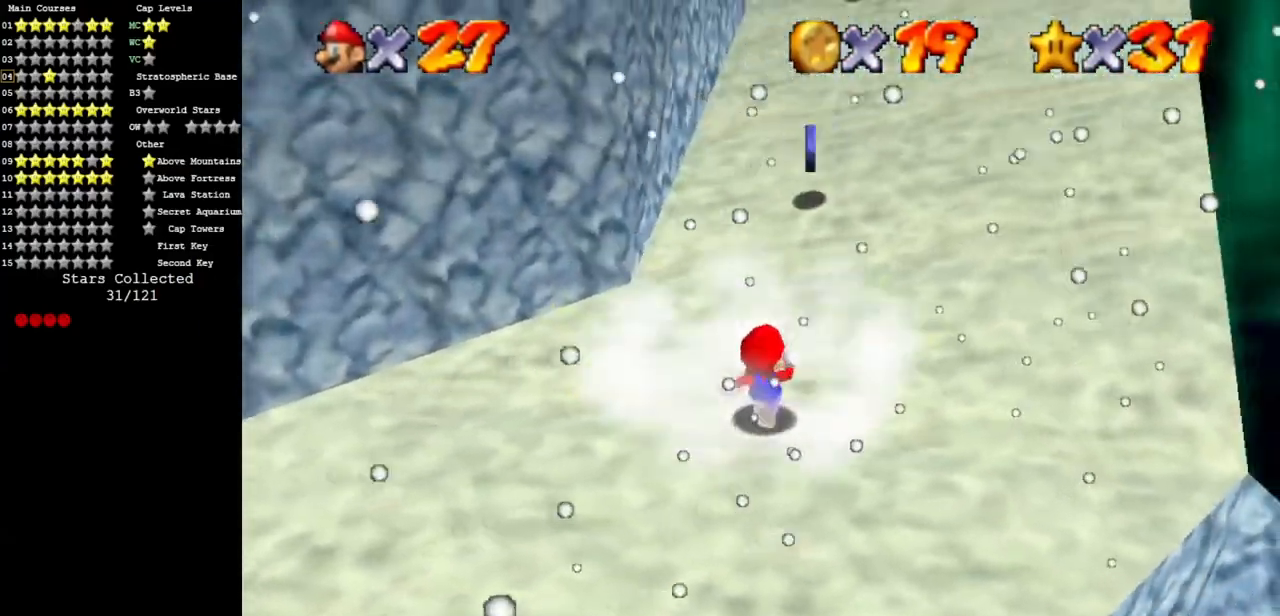
{"buttons": ["A"], "left_stick": "up", "events": [[317, "A", "down"]]}
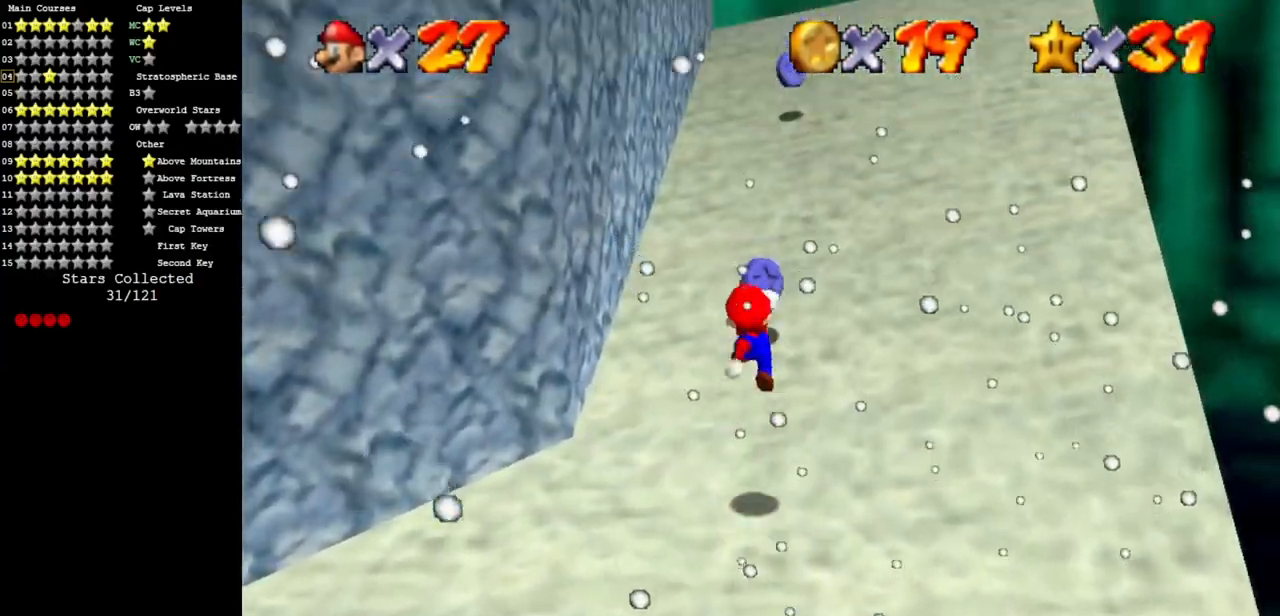
{"buttons": [], "left_stick": "up", "events": [[134, "A", "up"], [334, "B", "down"], [384, "B", "up"]]}
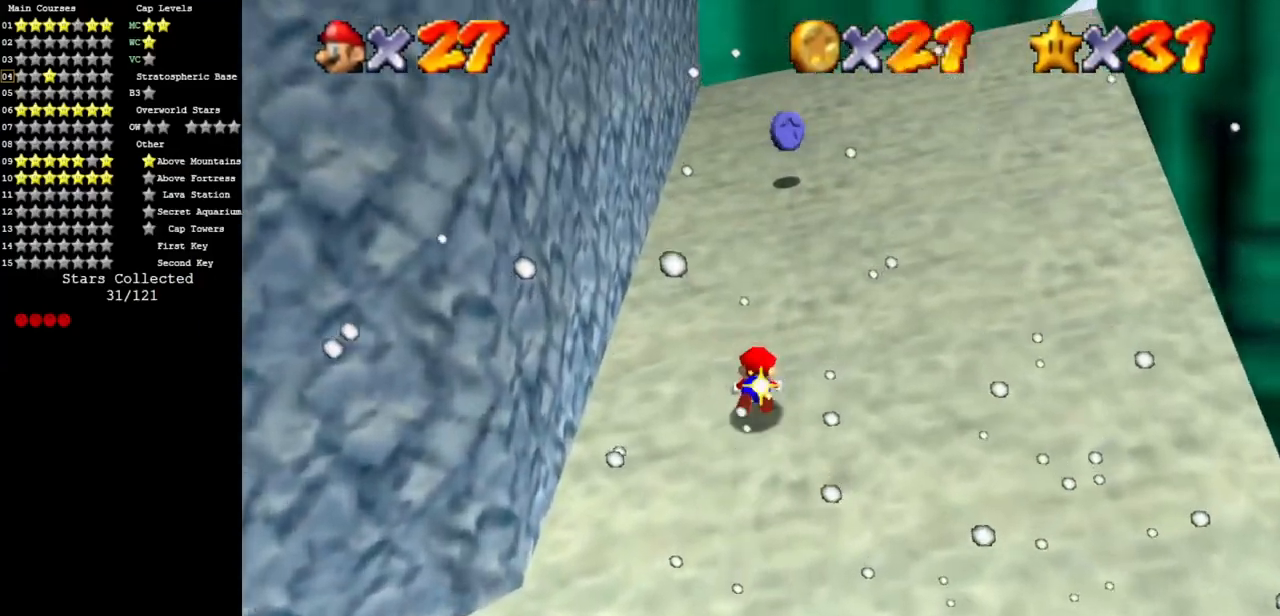
{"buttons": ["B"], "left_stick": "up", "events": [[17, "A", "down"], [117, "A", "up"], [484, "B", "down"]]}
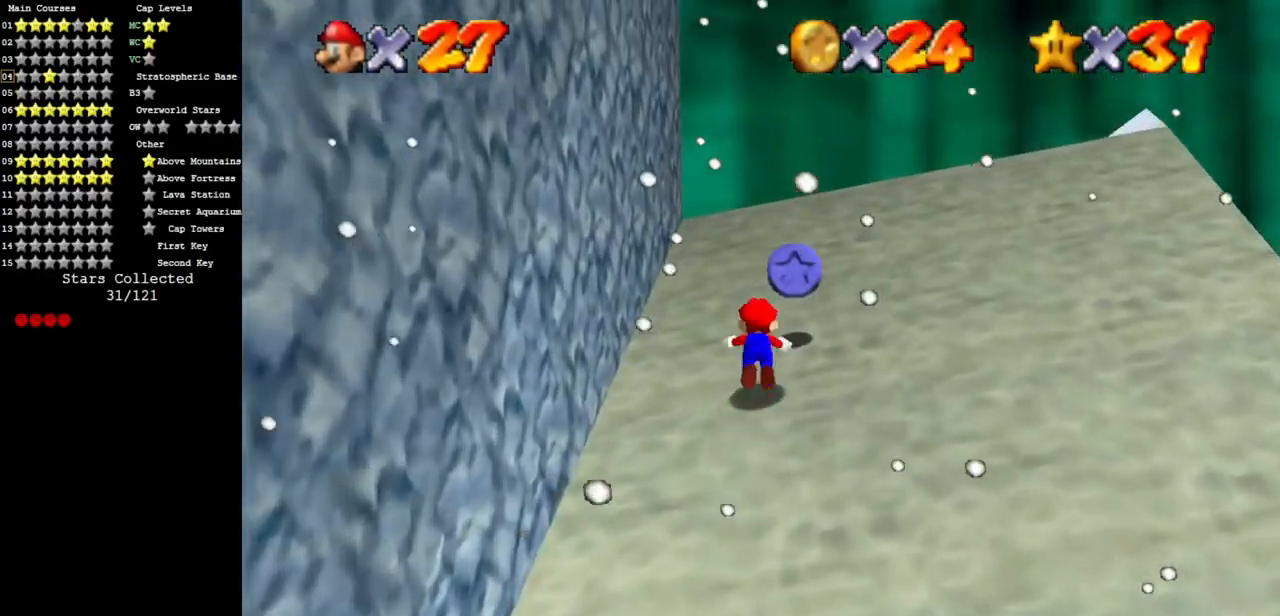
{"buttons": [], "left_stick": "up-right", "events": [[17, "A", "down"], [50, "B", "up"], [217, "A", "up"], [217, "left_stick", "up-right"], [317, "C_DOWN", "down"], [317, "C_RIGHT", "down"], [467, "C_DOWN", "up"], [467, "C_RIGHT", "up"]]}
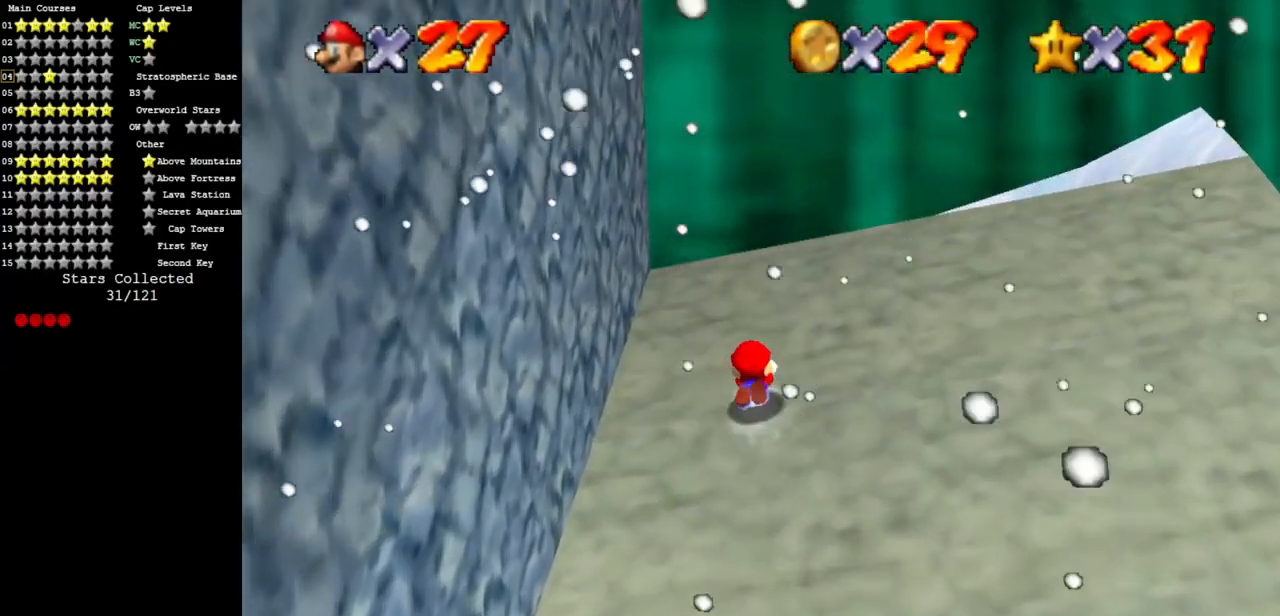
{"buttons": ["C_DOWN", "C_RIGHT"], "left_stick": "up-right", "events": [[33, "A", "down"], [117, "A", "up"], [217, "C_DOWN", "down"], [217, "C_RIGHT", "down"], [367, "C_DOWN", "up"], [400, "C_RIGHT", "up"], [467, "C_DOWN", "down"], [467, "C_RIGHT", "down"]]}
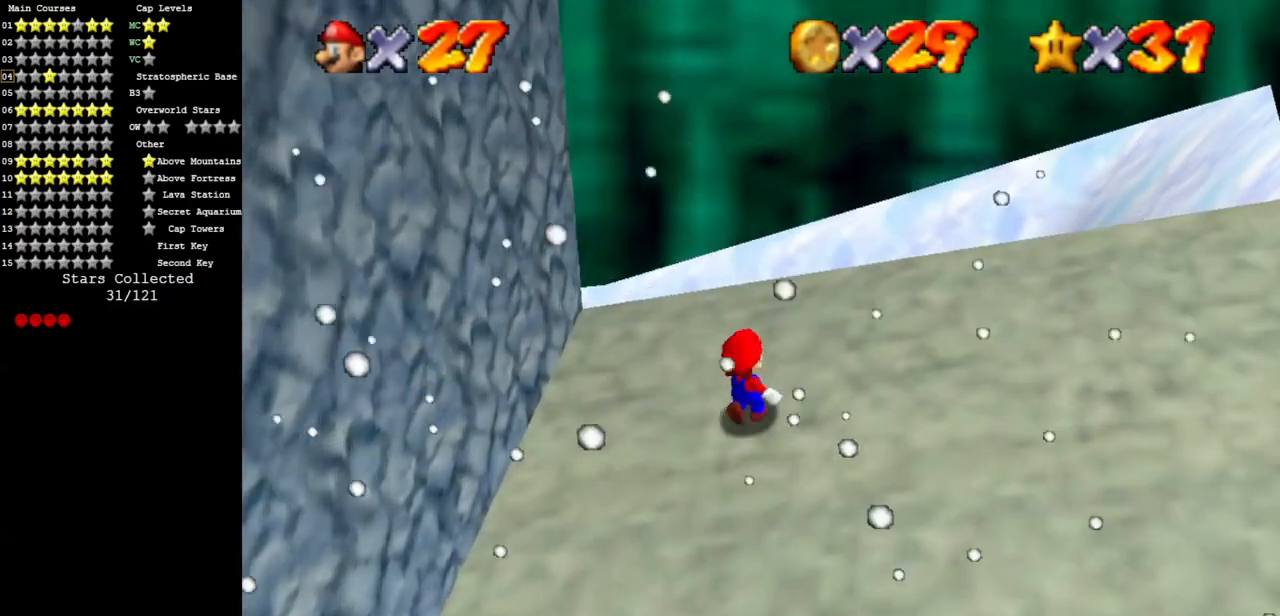
{"buttons": [], "left_stick": "up-right", "events": [[117, "C_DOWN", "up"], [117, "C_RIGHT", "up"], [150, "C_DOWN", "down"], [184, "C_RIGHT", "down"], [317, "C_DOWN", "up"], [317, "C_RIGHT", "up"], [384, "A", "down"], [451, "A", "up"]]}
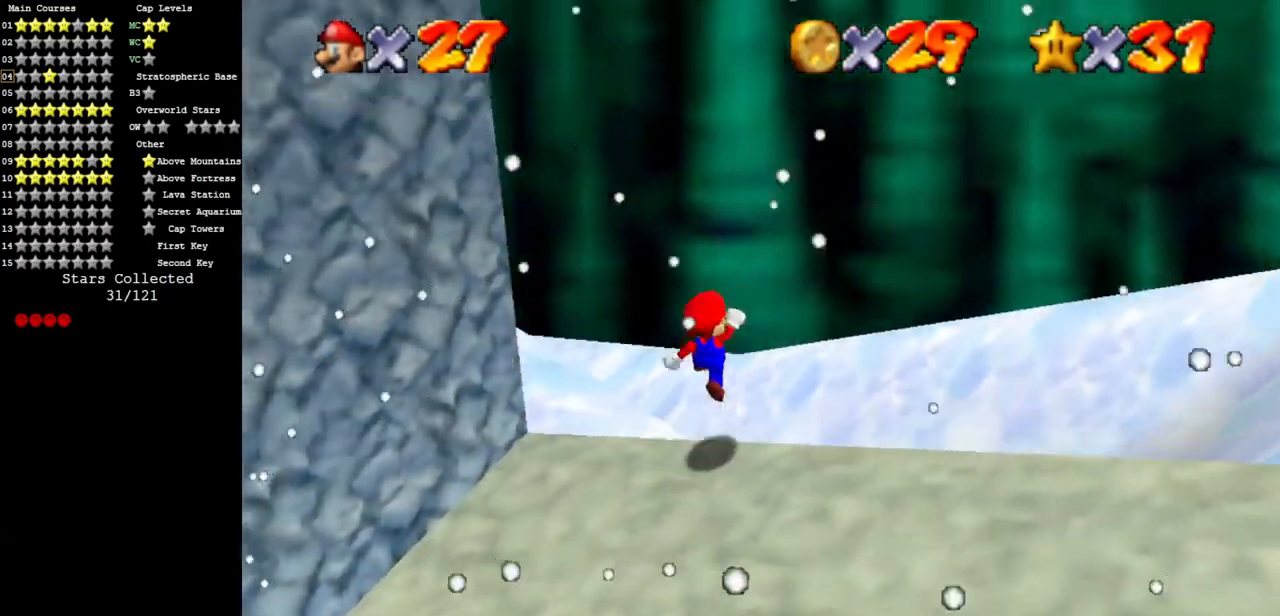
{"buttons": ["C_DOWN", "C_RIGHT"], "left_stick": "up-right", "events": [[50, "C_DOWN", "down"], [50, "C_RIGHT", "down"], [233, "C_DOWN", "up"], [233, "C_RIGHT", "up"], [300, "C_DOWN", "down"], [300, "C_RIGHT", "down"]]}
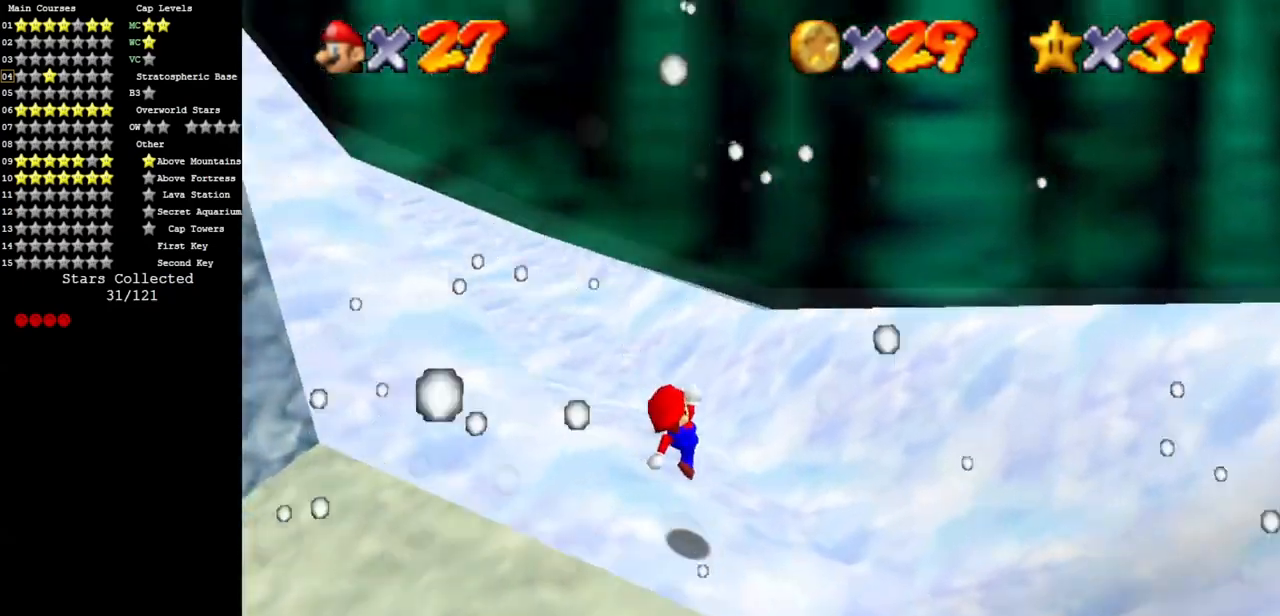
{"buttons": [], "left_stick": "up-left", "events": [[100, "left_stick", "up"], [167, "C_DOWN", "up"], [167, "C_RIGHT", "up"], [301, "left_stick", "up-left"]]}
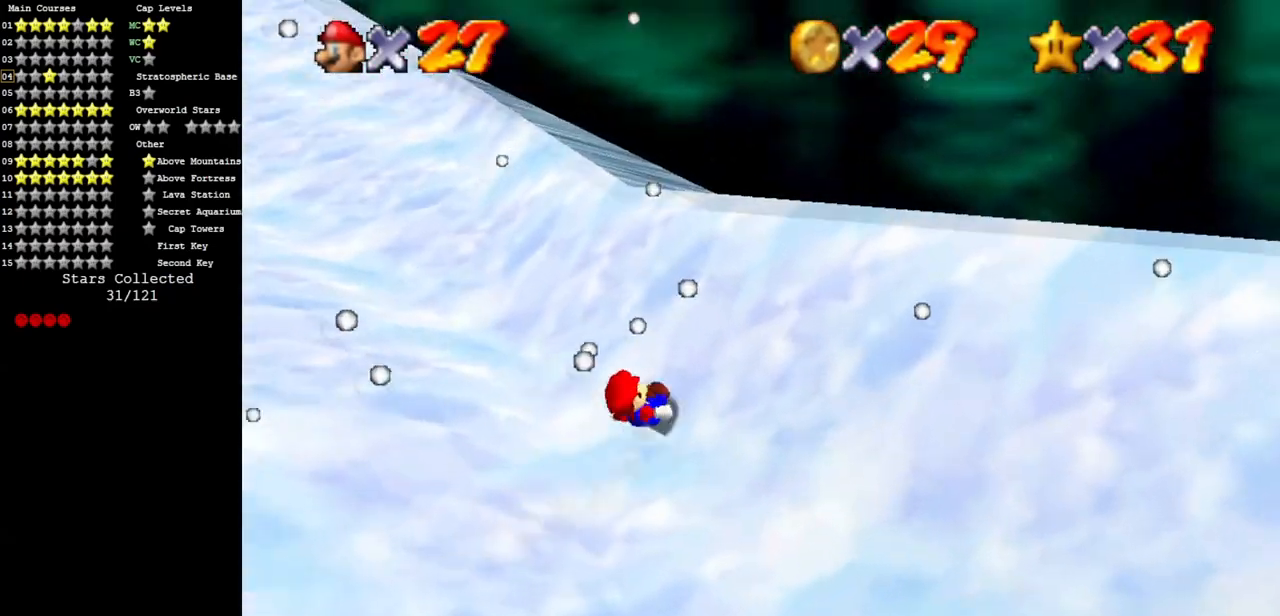
{"buttons": [], "left_stick": "up", "events": [[250, "C_RIGHT", "down"], [283, "C_DOWN", "down"], [367, "left_stick", "up"], [417, "C_DOWN", "up"], [417, "C_RIGHT", "up"]]}
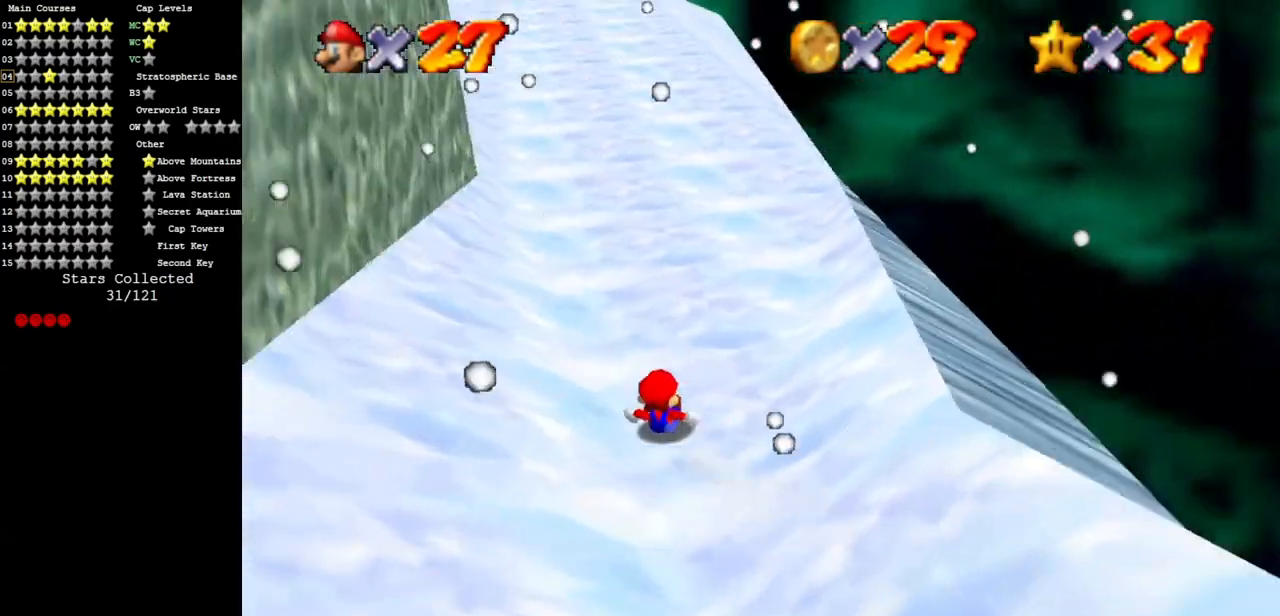
{"buttons": [], "left_stick": "center", "events": [[150, "left_stick", "center"], [284, "left_stick", "right"], [417, "left_stick", "center"]]}
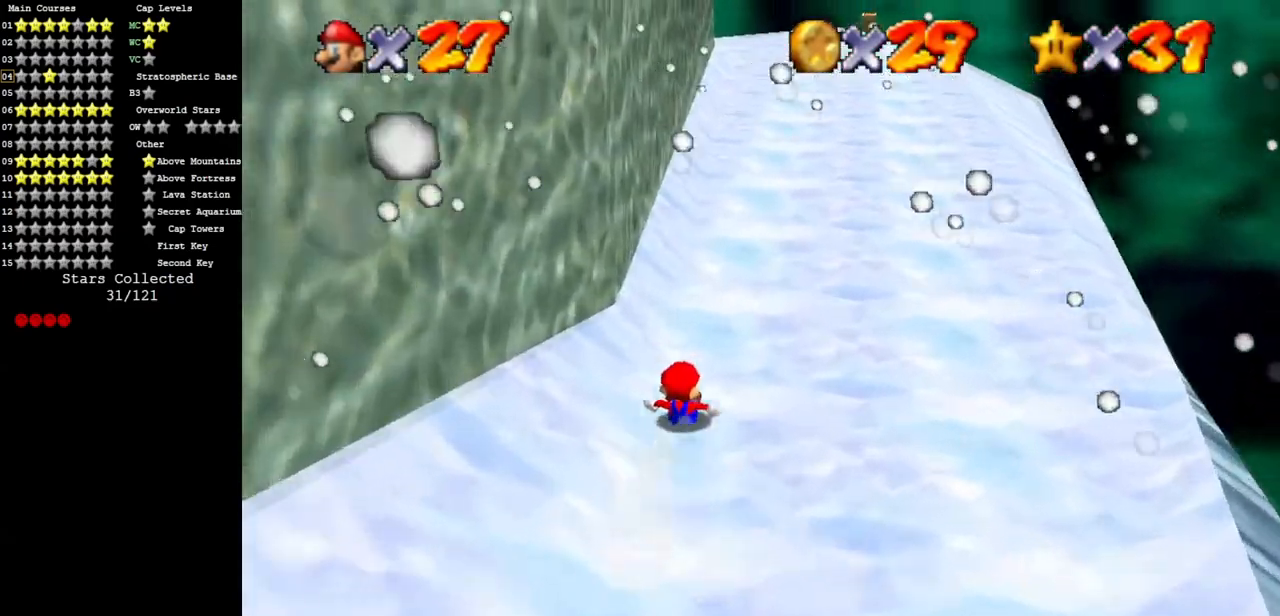
{"buttons": [], "left_stick": "center", "events": [[84, "left_stick", "right"], [234, "left_stick", "center"]]}
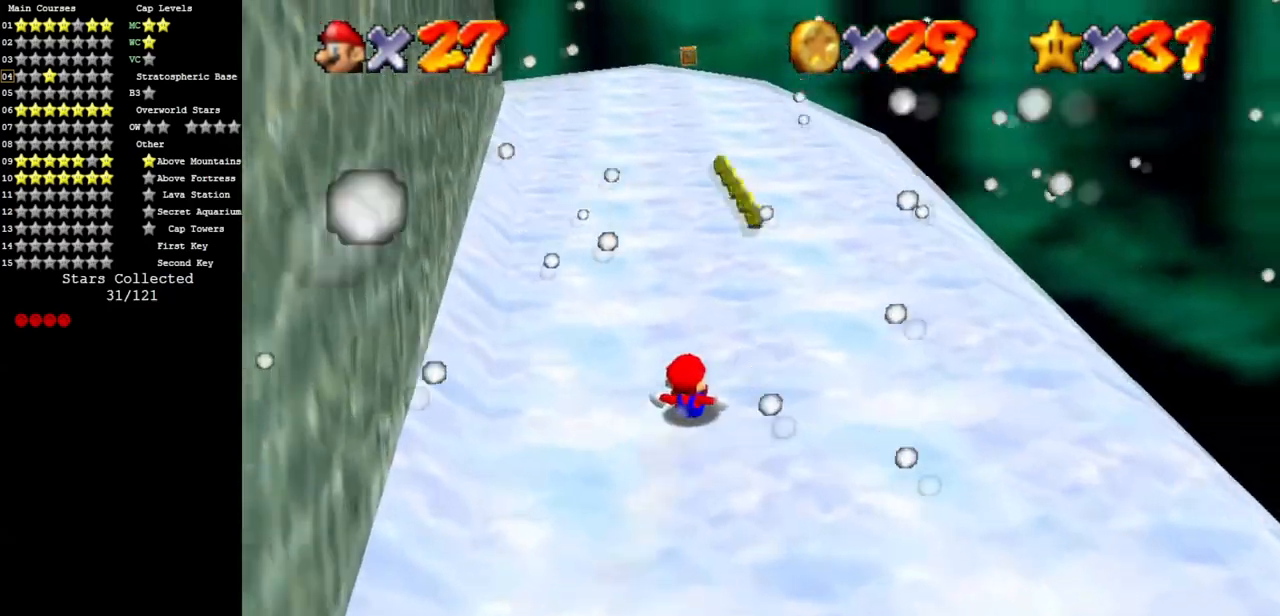
{"buttons": [], "left_stick": "left", "events": [[450, "left_stick", "left"]]}
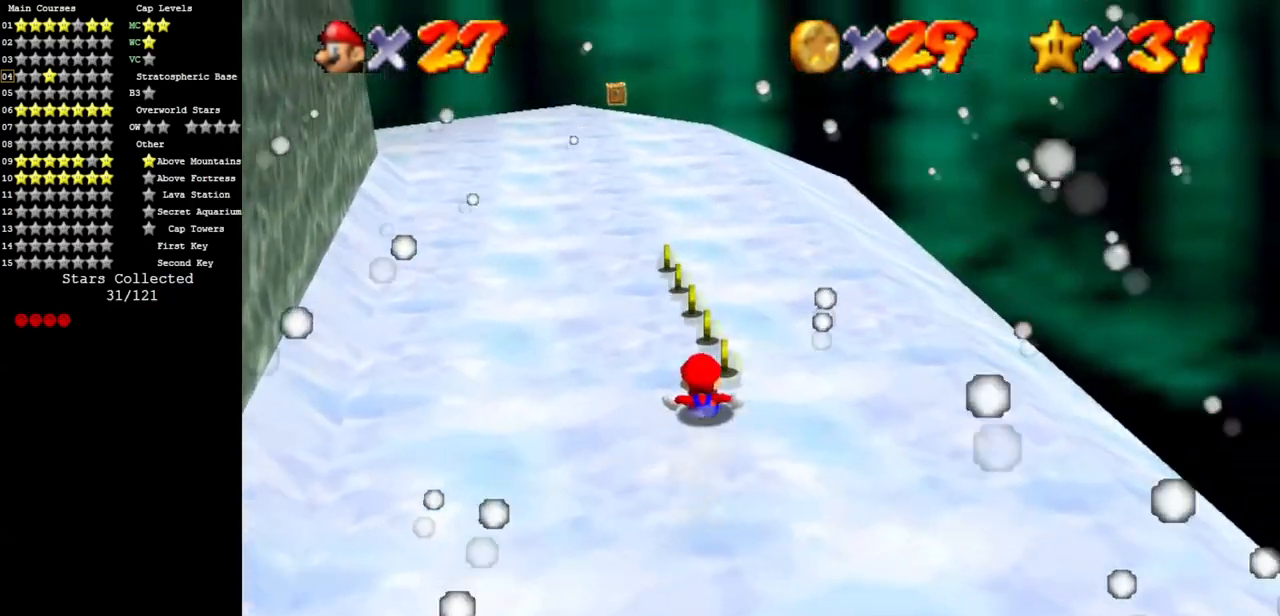
{"buttons": [], "left_stick": "down", "events": [[17, "left_stick", "center"], [501, "left_stick", "down"]]}
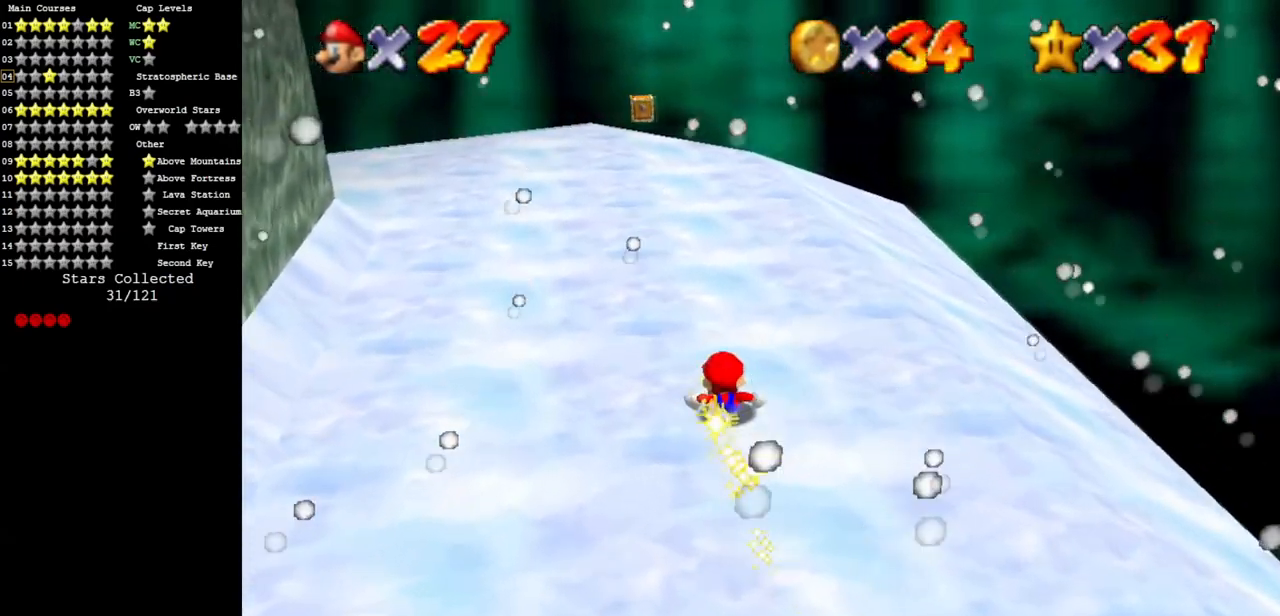
{"buttons": ["C_DOWN", "C_RIGHT"], "left_stick": "center", "events": [[50, "A", "down"], [150, "A", "up"], [250, "C_DOWN", "down"], [250, "C_RIGHT", "down"], [250, "left_stick", "down-right"], [367, "C_DOWN", "up"], [367, "left_stick", "right"], [400, "C_RIGHT", "up"], [467, "C_DOWN", "down"], [467, "C_RIGHT", "down"], [467, "left_stick", "center"]]}
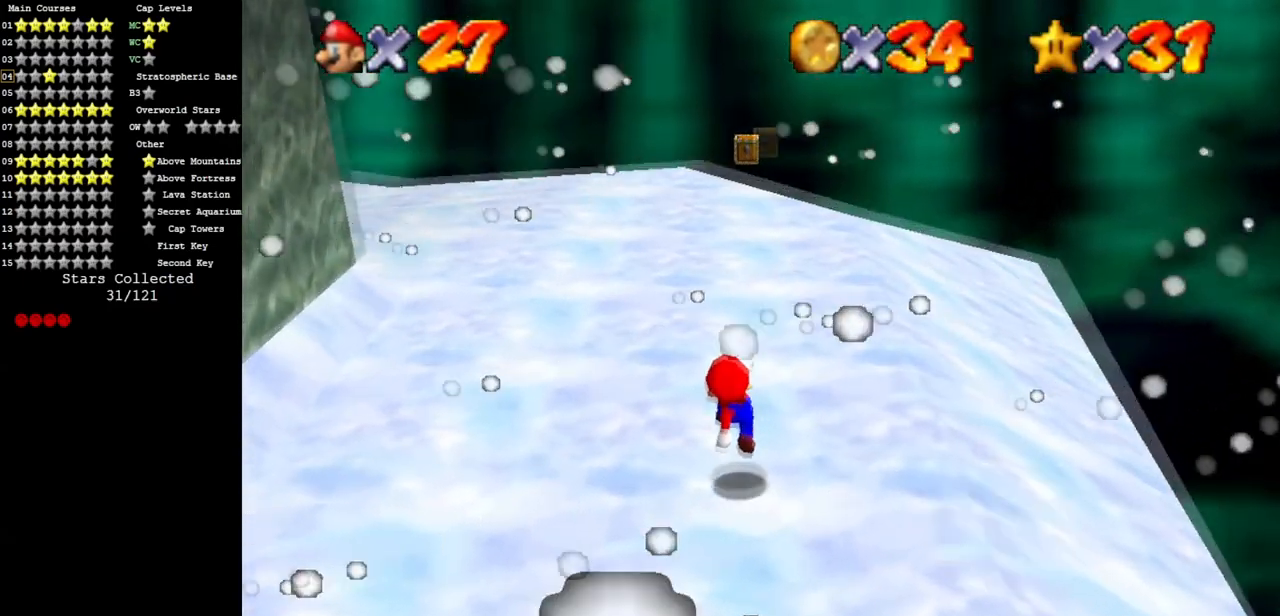
{"buttons": ["C_DOWN", "C_RIGHT"], "left_stick": "down", "events": [[284, "left_stick", "down"], [367, "C_DOWN", "up"], [367, "C_RIGHT", "up"], [467, "C_DOWN", "down"], [467, "C_RIGHT", "down"]]}
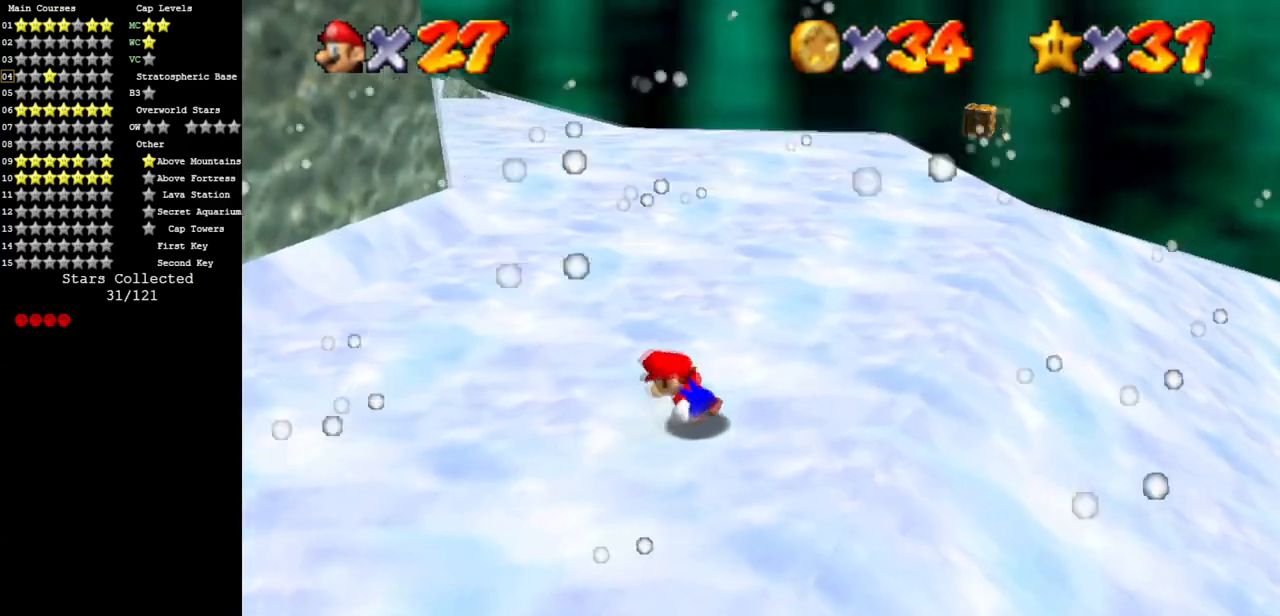
{"buttons": [], "left_stick": "up", "events": [[83, "left_stick", "down-left"], [150, "C_DOWN", "up"], [150, "C_RIGHT", "up"], [217, "C_DOWN", "down"], [217, "C_RIGHT", "down"], [233, "left_stick", "left"], [333, "C_DOWN", "up"], [383, "C_RIGHT", "up"], [383, "left_stick", "up"]]}
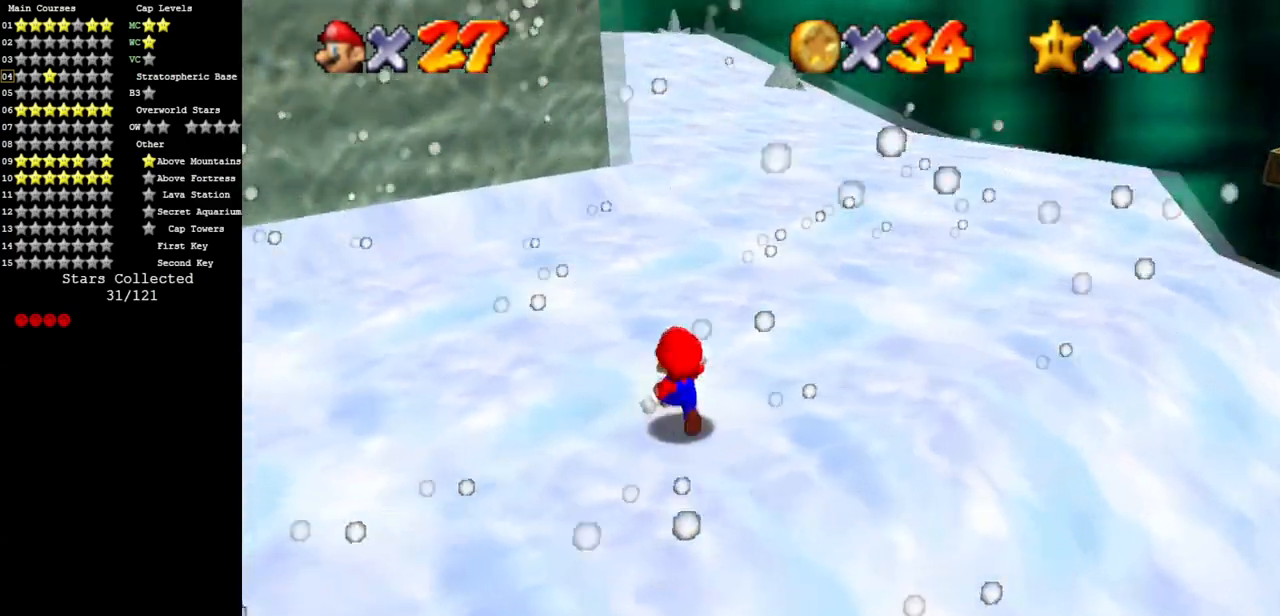
{"buttons": ["A"], "left_stick": "up-right", "events": [[217, "A", "down"], [434, "left_stick", "up-right"]]}
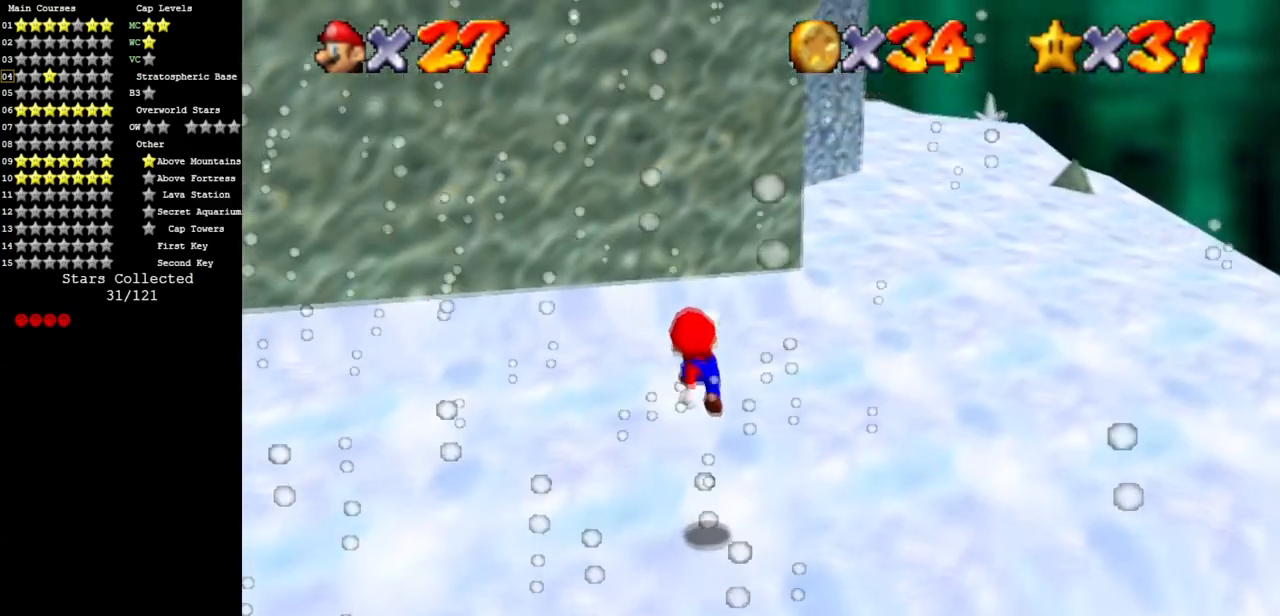
{"buttons": [], "left_stick": "up-right", "events": [[133, "A", "up"], [283, "B", "down"], [417, "B", "up"]]}
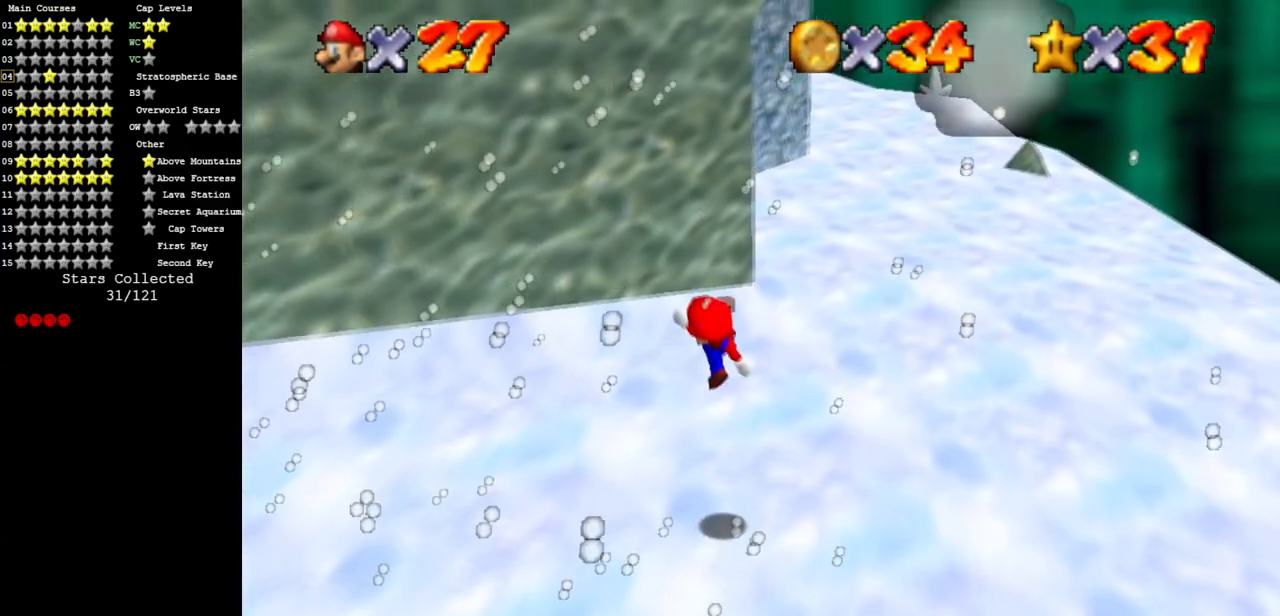
{"buttons": [], "left_stick": "up-right", "events": [[67, "C_DOWN", "down"], [67, "C_RIGHT", "down"], [200, "C_DOWN", "up"], [200, "C_RIGHT", "up"]]}
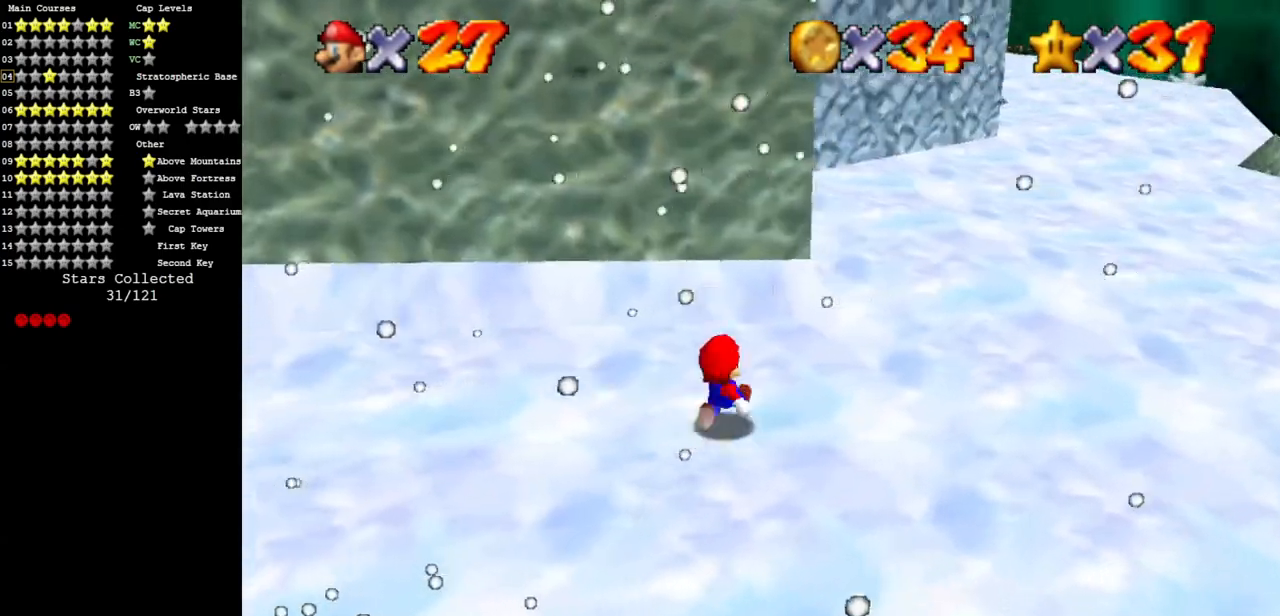
{"buttons": ["Z"], "left_stick": "up", "events": [[333, "Z", "down"], [367, "left_stick", "up"]]}
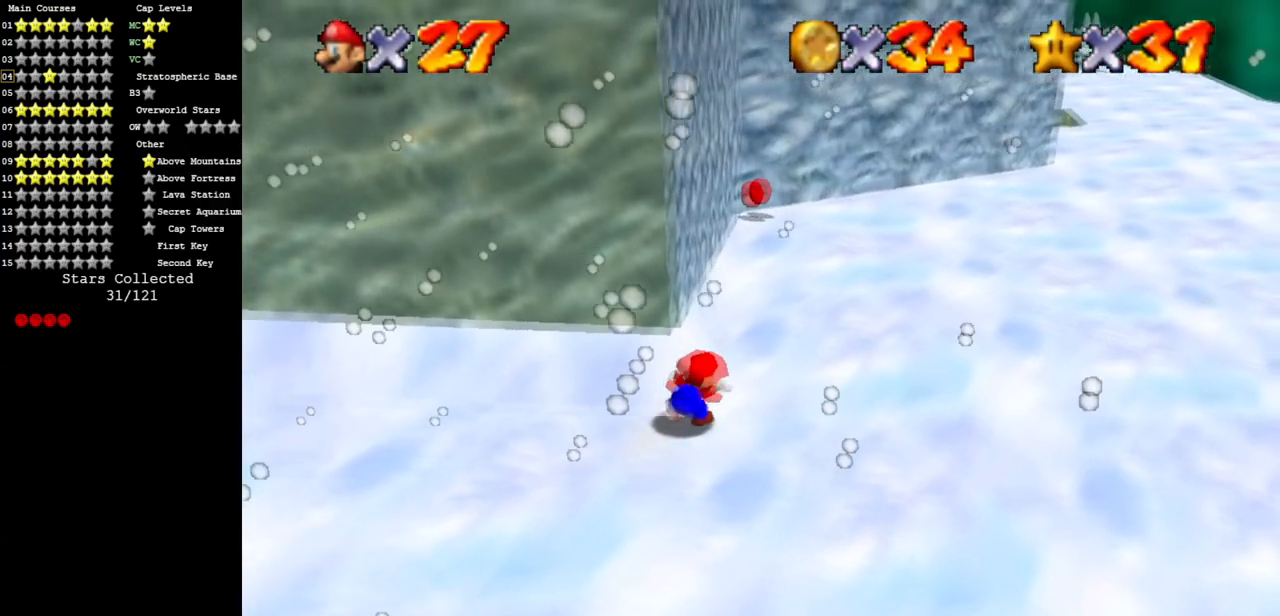
{"buttons": [], "left_stick": "up-left", "events": [[67, "Z", "up"], [300, "left_stick", "up-left"]]}